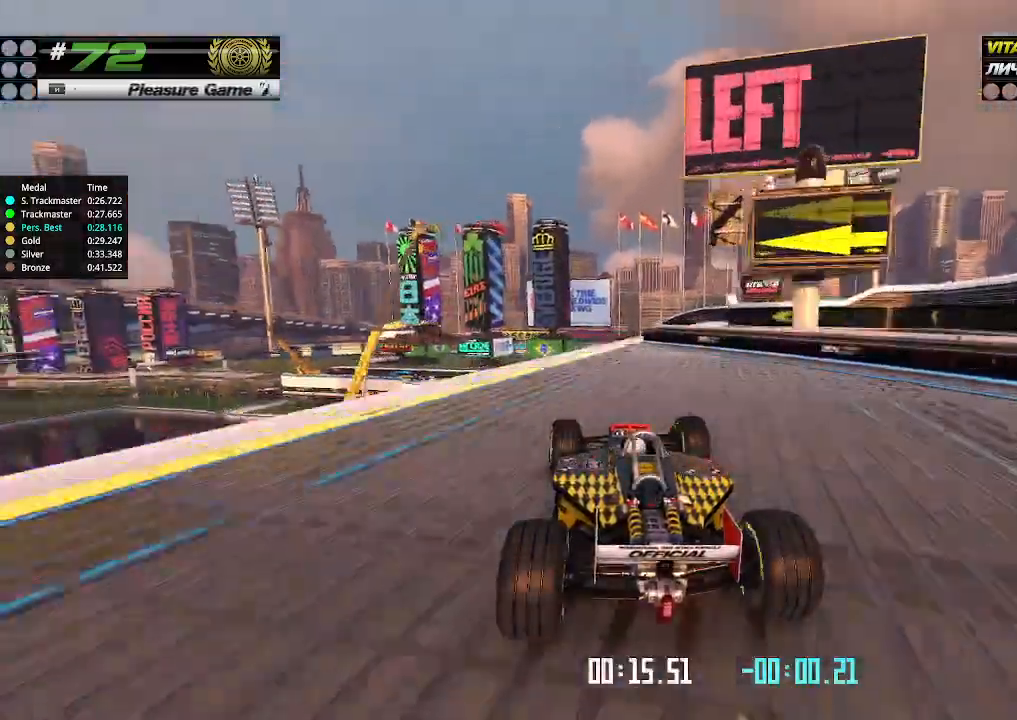
Gameplay with keyboard; each line is a JSON object with the keys held at the frame after it. "events" lists presses ("down") and releases ("up") of "down", "left", "right" and "up" between this image and that frame as [ms after this image, input, new state], when the widget could be followed in between. No other keys are recorded. Mouse input is not recorded.
{"keys": ["up"], "events": []}
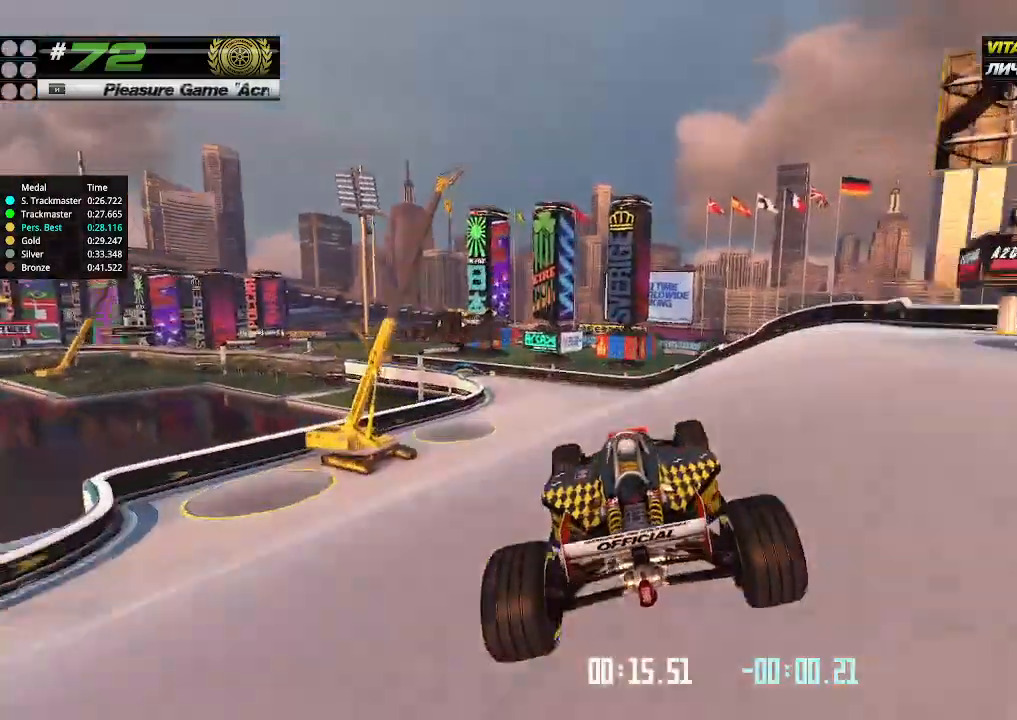
{"keys": ["up"], "events": [[266, "left", "down"], [433, "left", "up"]]}
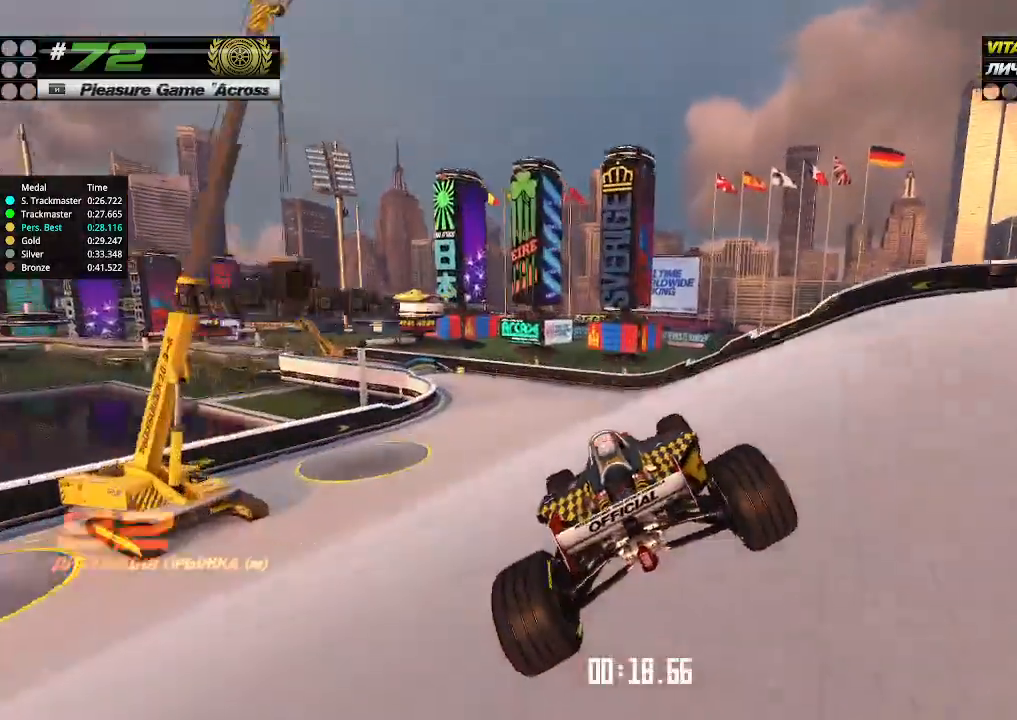
{"keys": ["left", "up"], "events": [[33, "left", "down"], [166, "left", "up"], [233, "left", "down"]]}
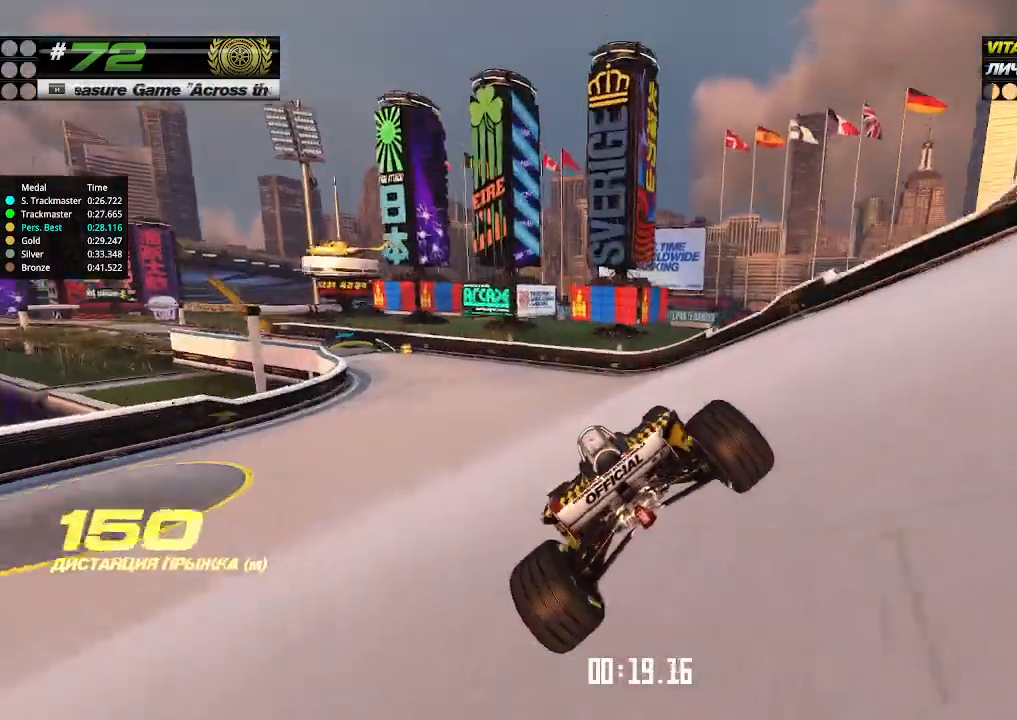
{"keys": ["left", "up"], "events": []}
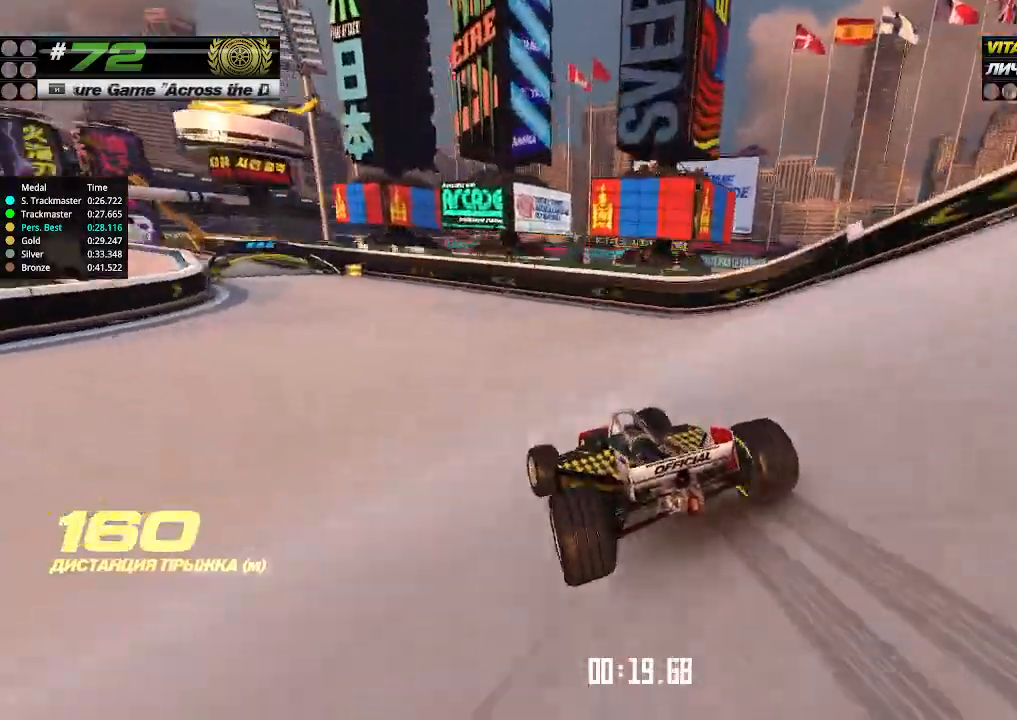
{"keys": ["up"], "events": [[500, "left", "up"]]}
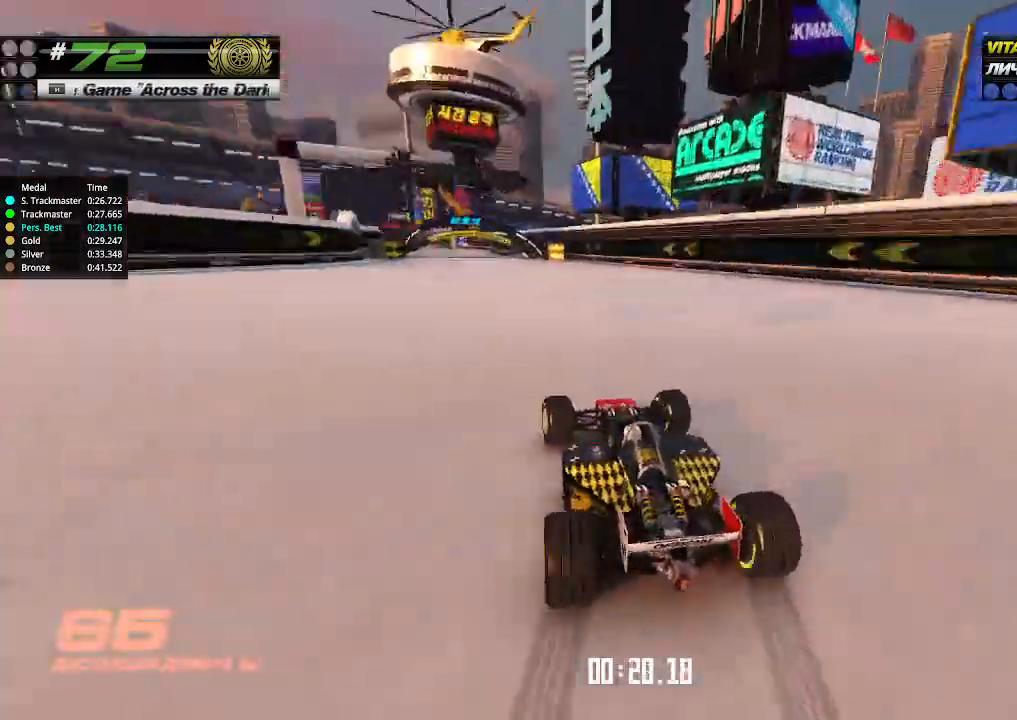
{"keys": ["left", "up"], "events": [[166, "left", "down"], [266, "left", "up"], [366, "left", "down"]]}
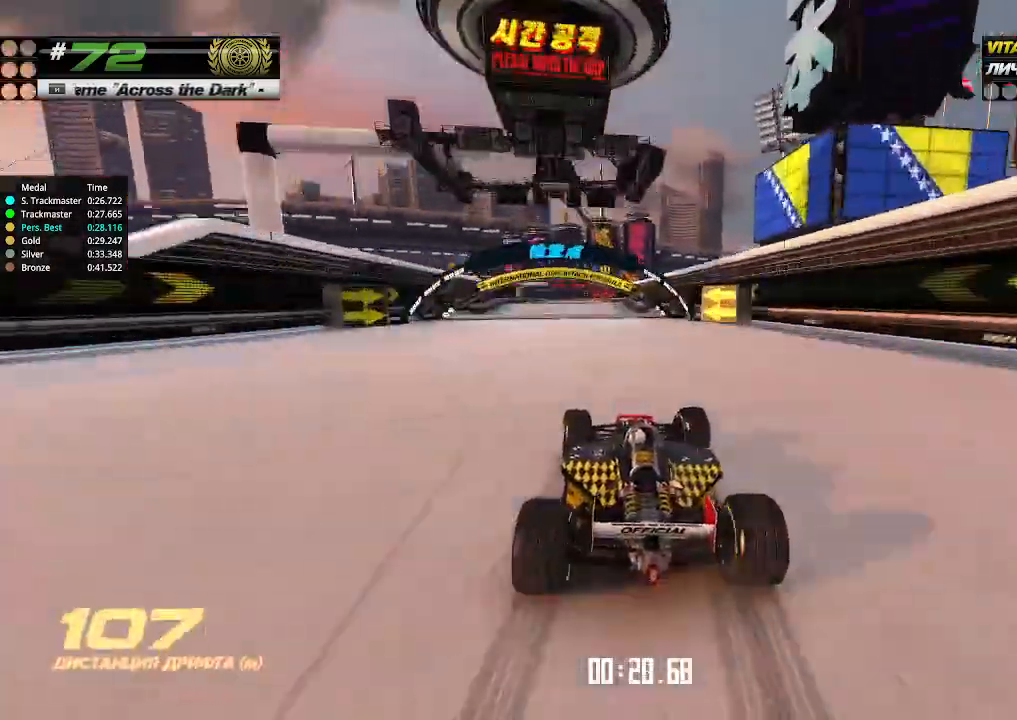
{"keys": ["up"], "events": [[33, "left", "up"]]}
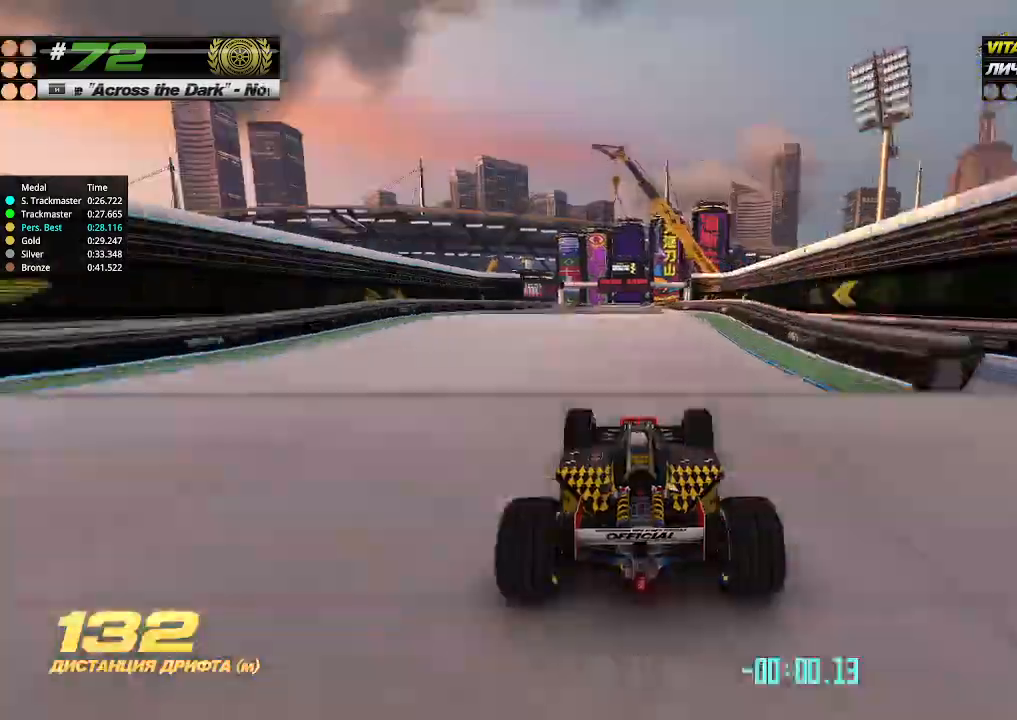
{"keys": ["right", "up"], "events": [[100, "left", "down"], [233, "left", "up"], [500, "right", "down"]]}
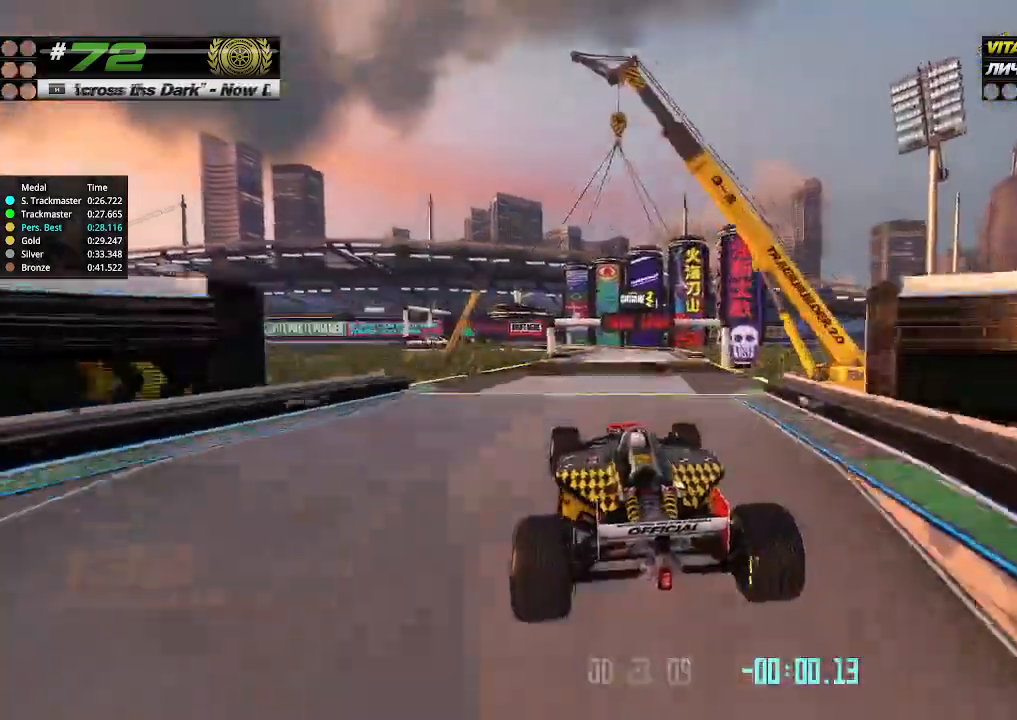
{"keys": ["right", "up"], "events": []}
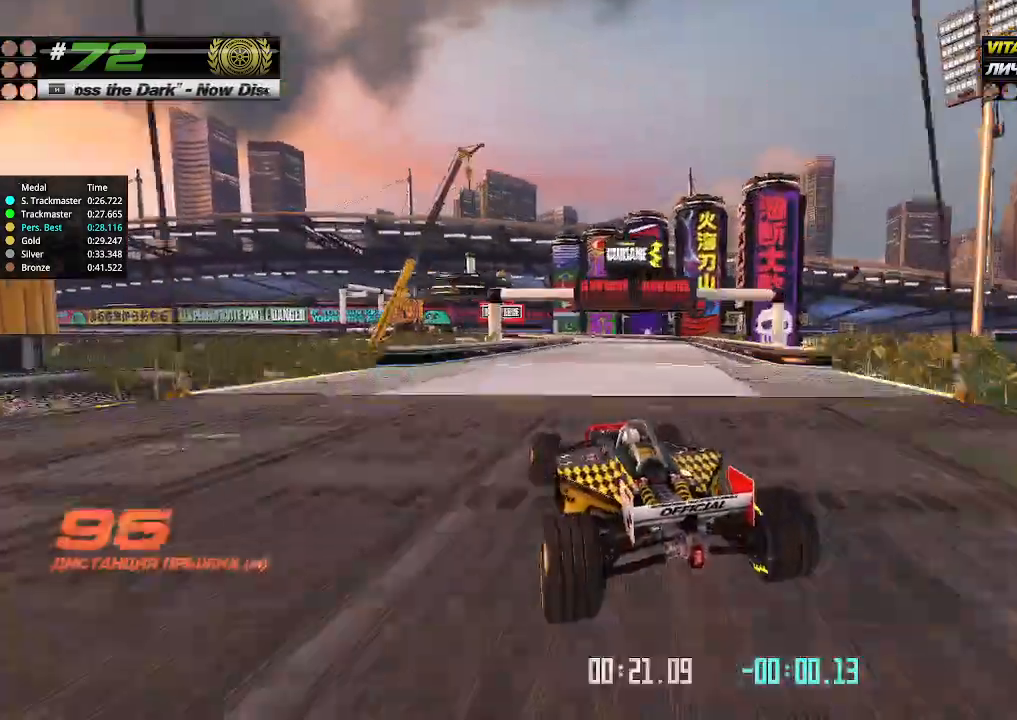
{"keys": ["right", "up"], "events": [[200, "right", "up"], [500, "right", "down"]]}
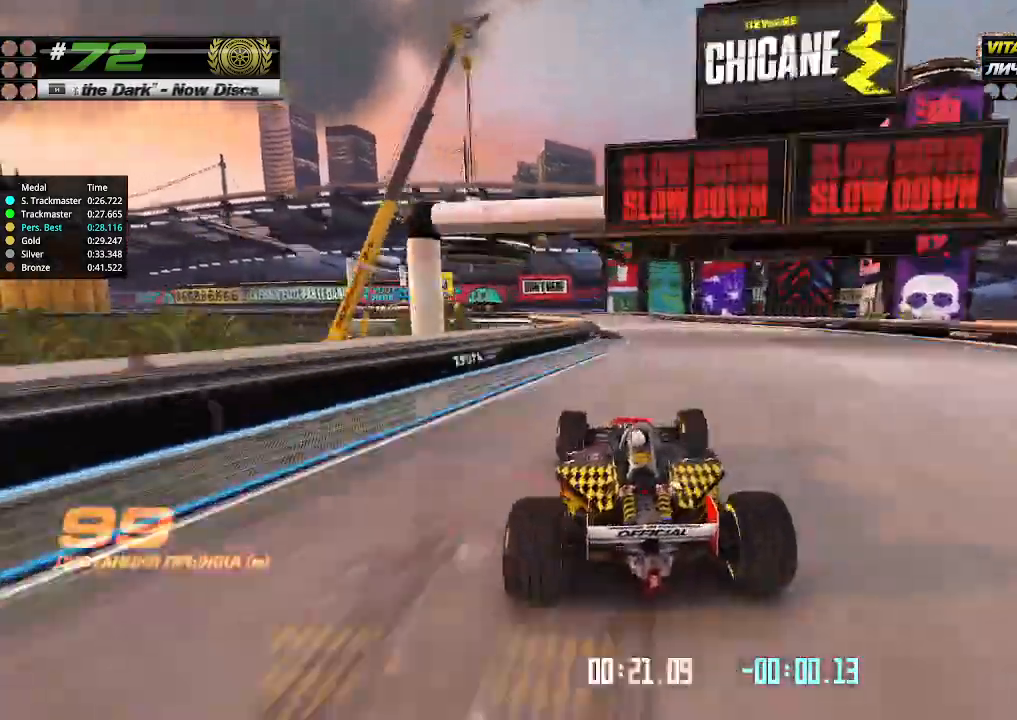
{"keys": ["up"], "events": [[133, "right", "up"], [233, "left", "down"], [433, "left", "up"]]}
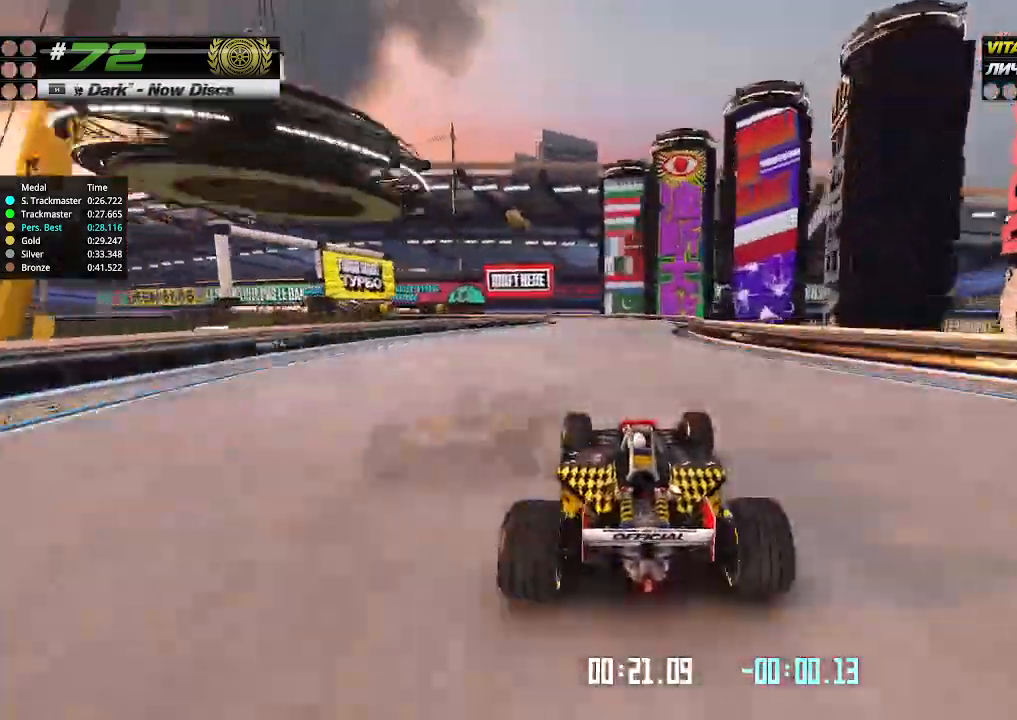
{"keys": ["left"], "events": [[33, "left", "down"], [233, "left", "up"], [400, "left", "down"], [433, "up", "up"]]}
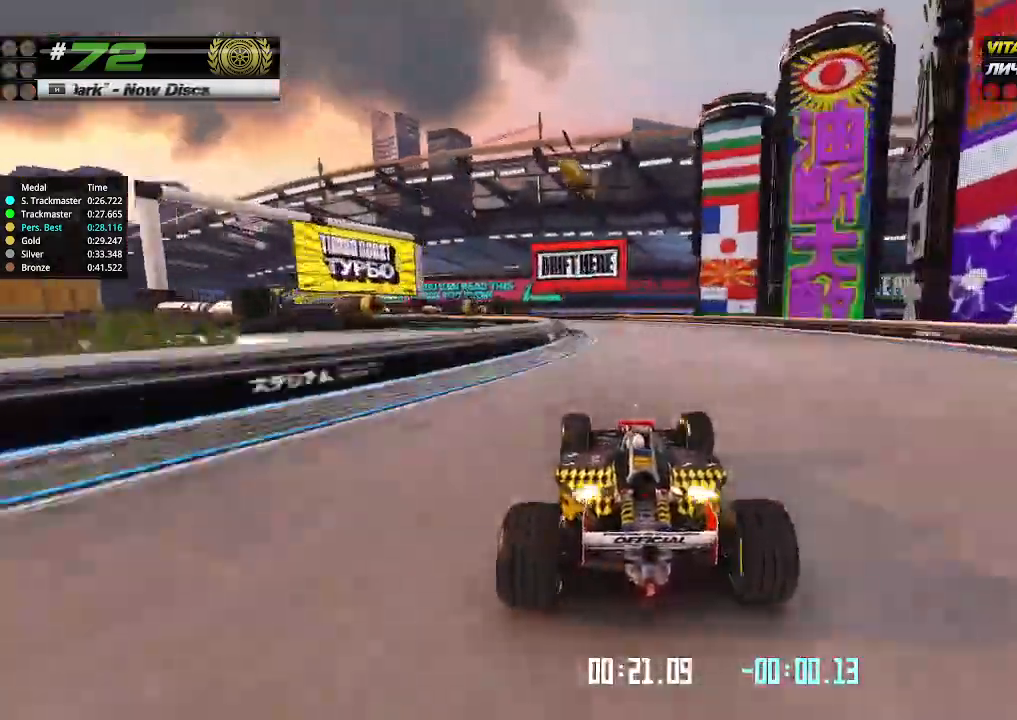
{"keys": ["left", "up"], "events": [[133, "up", "down"]]}
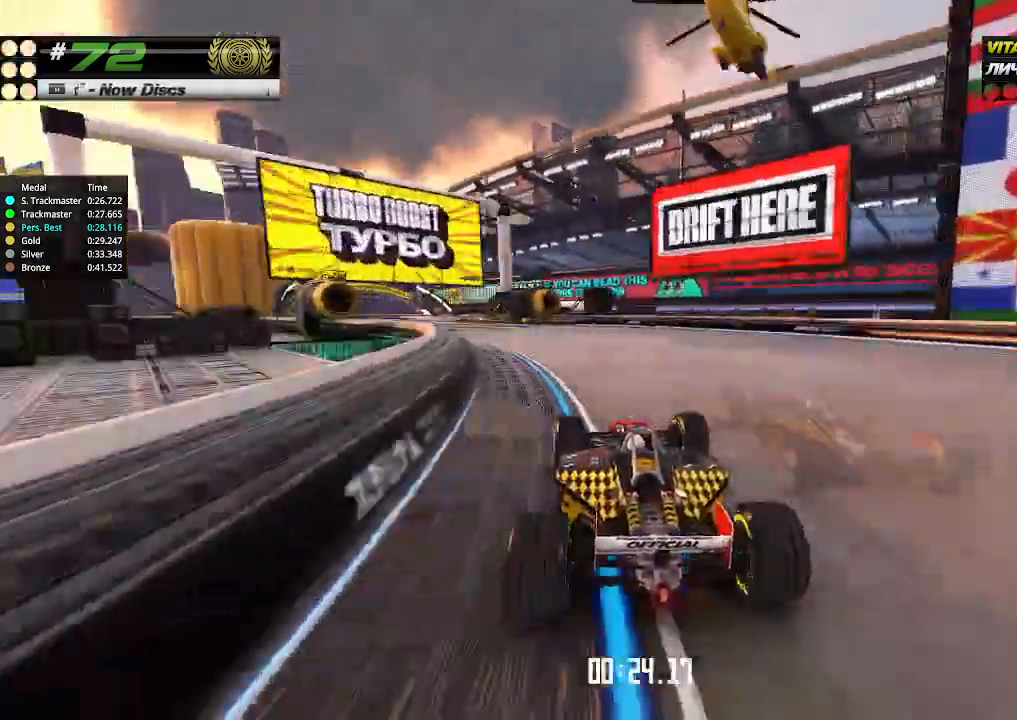
{"keys": ["left", "up"], "events": []}
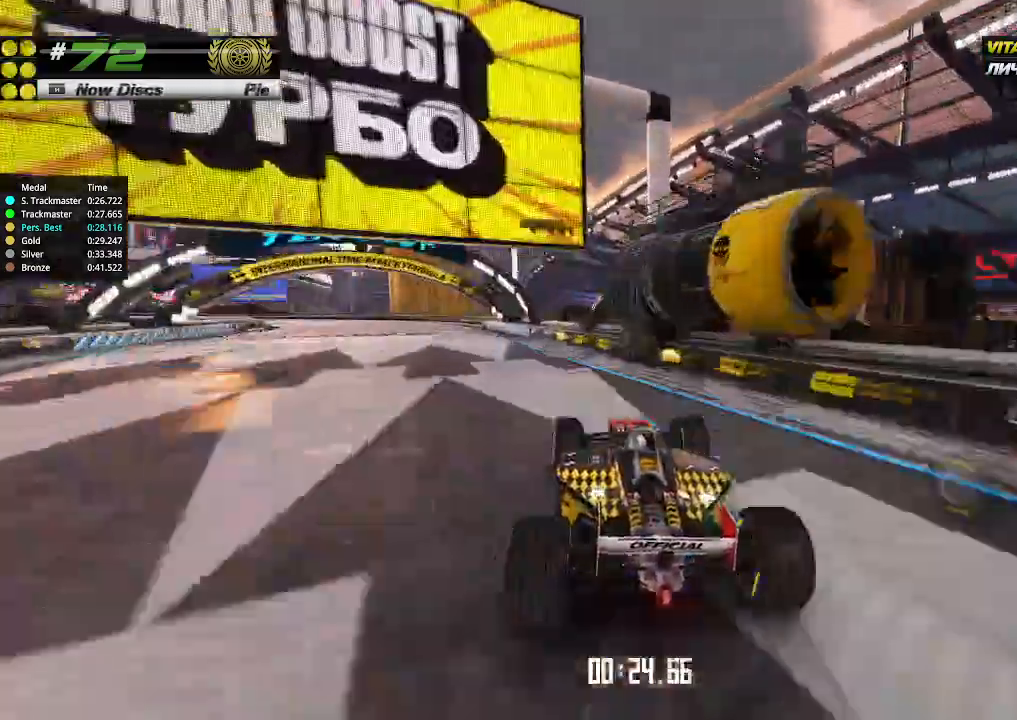
{"keys": ["right", "up"], "events": [[466, "left", "up"], [466, "right", "down"]]}
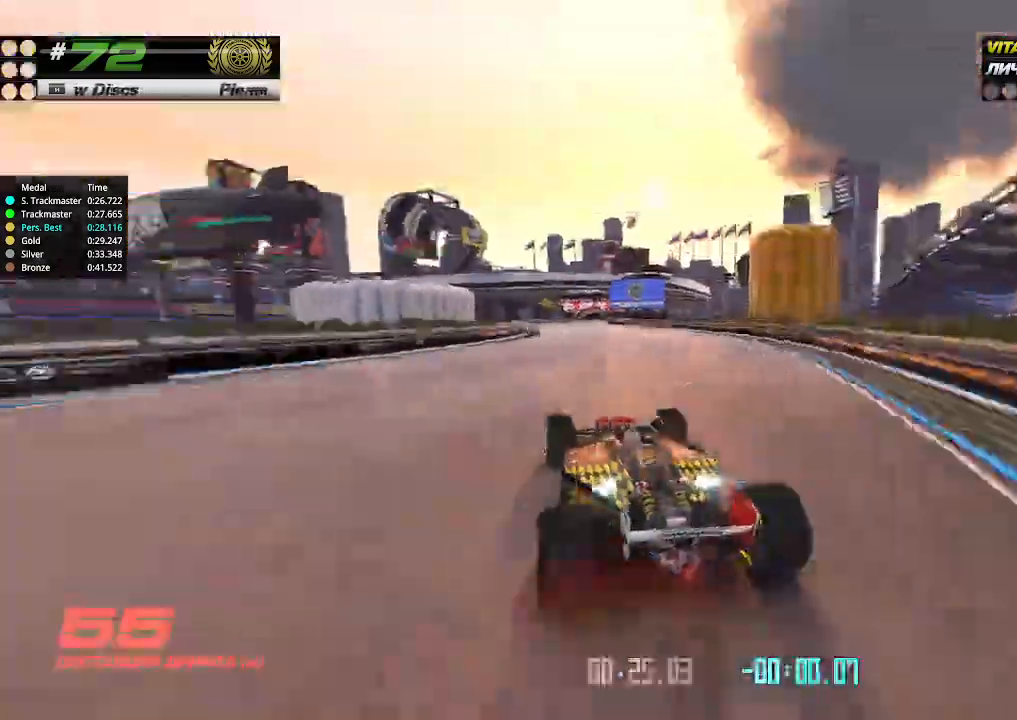
{"keys": ["up"], "events": [[166, "right", "up"], [266, "right", "down"], [333, "right", "up"]]}
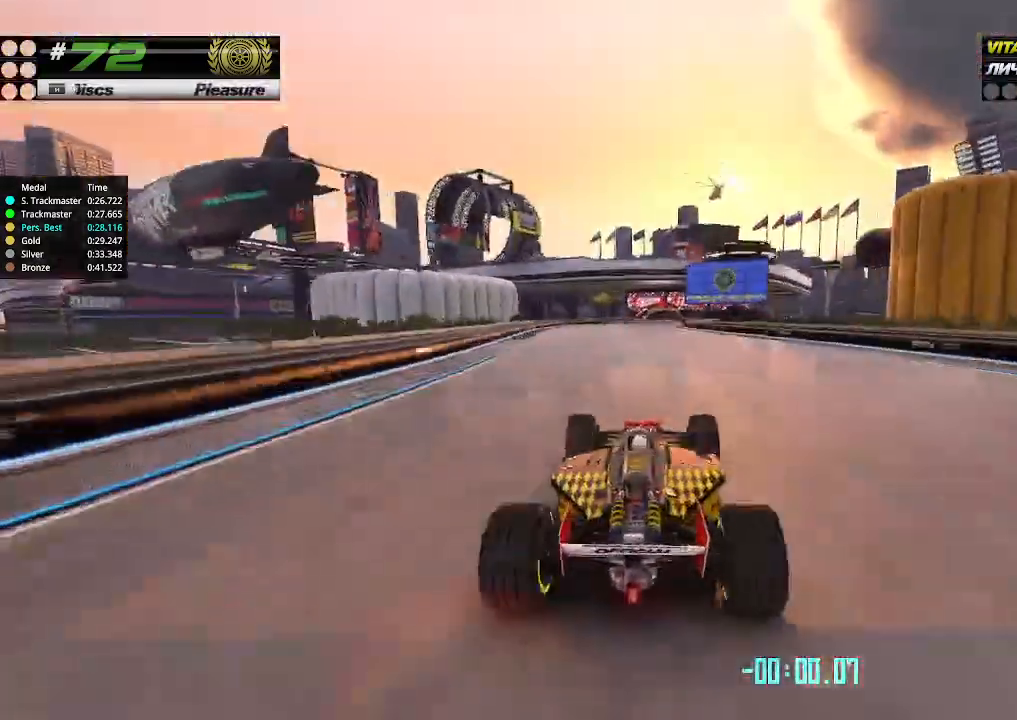
{"keys": ["up"], "events": []}
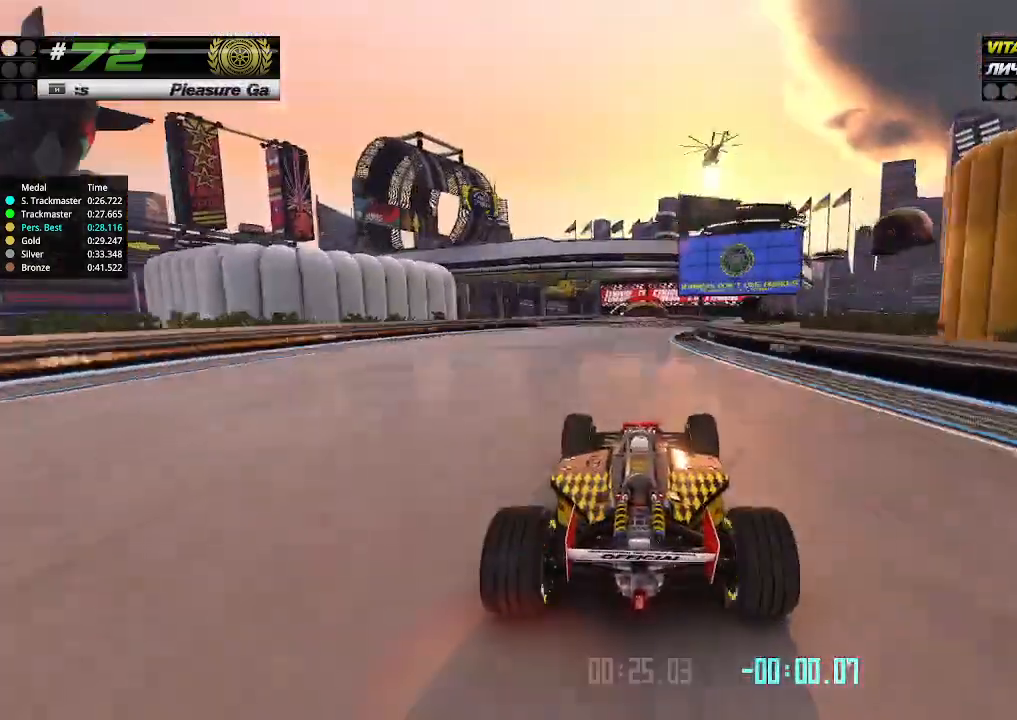
{"keys": ["up"], "events": []}
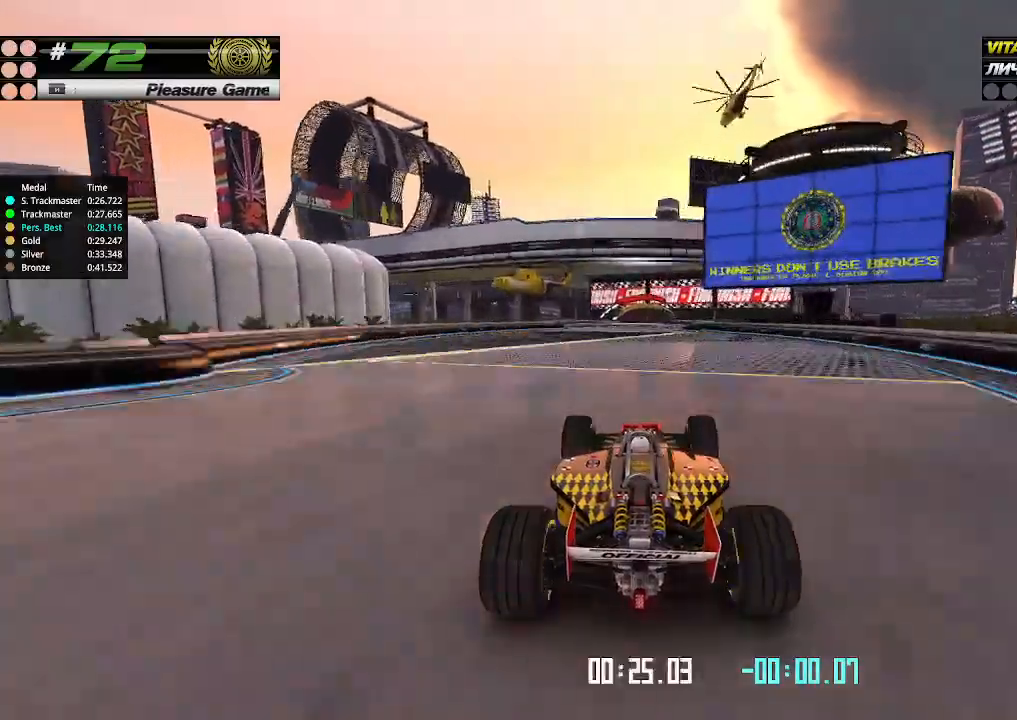
{"keys": ["up"], "events": [[33, "right", "down"], [66, "right", "up"], [200, "right", "down"], [266, "right", "up"]]}
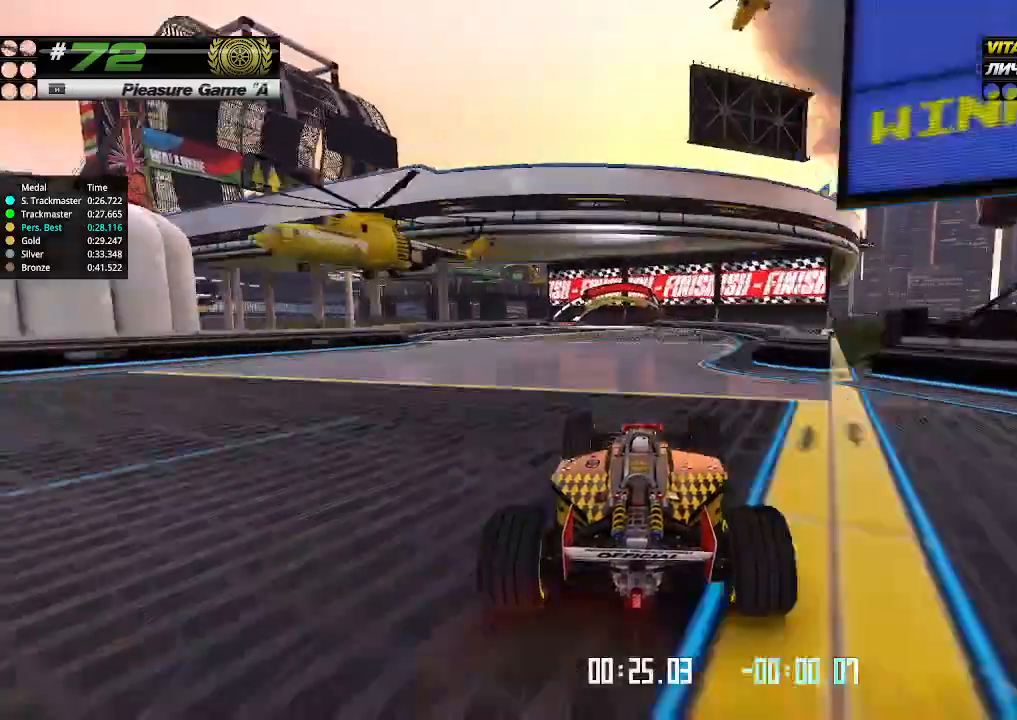
{"keys": ["up"], "events": [[400, "left", "down"], [466, "left", "up"]]}
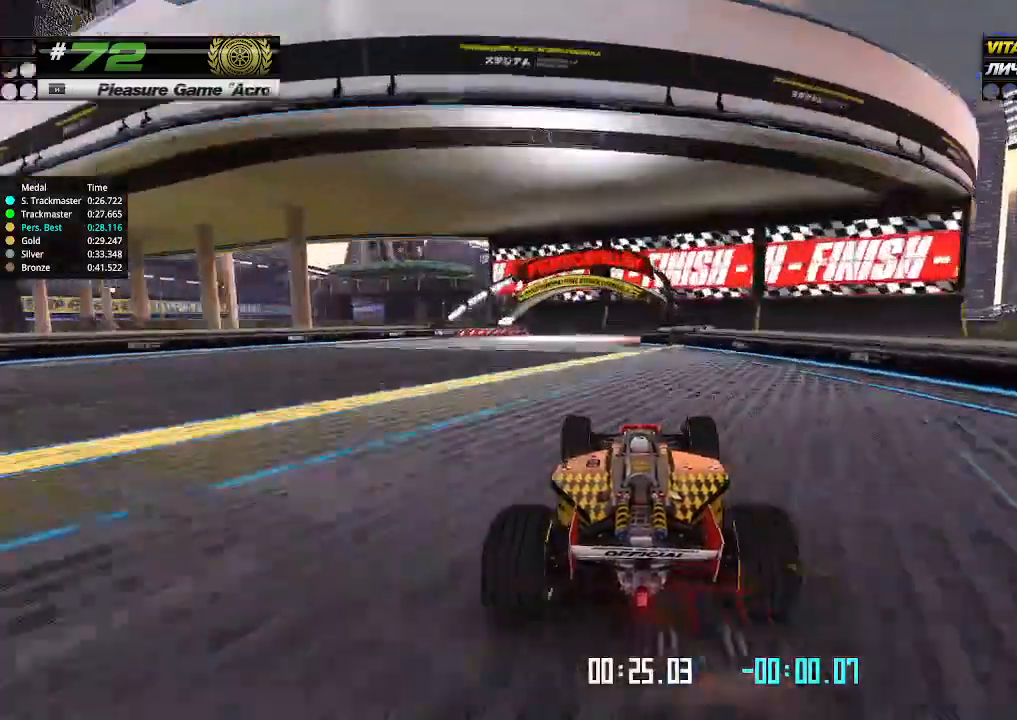
{"keys": ["down"], "events": [[366, "right", "down"], [433, "down", "down"], [466, "right", "up"], [466, "up", "up"]]}
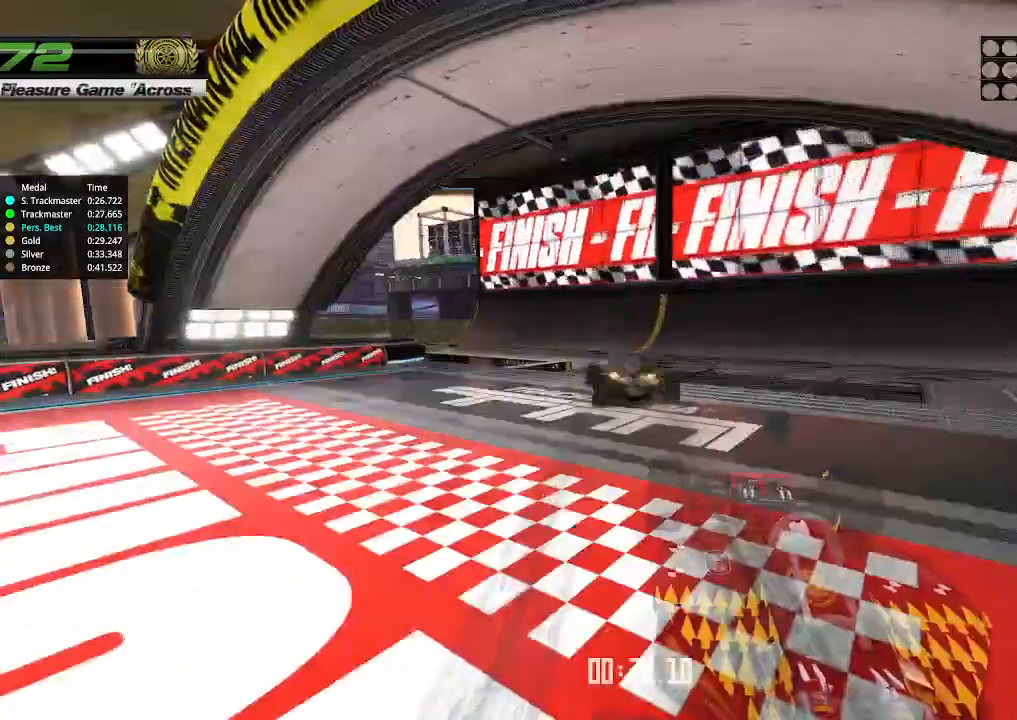
{"keys": ["down"], "events": []}
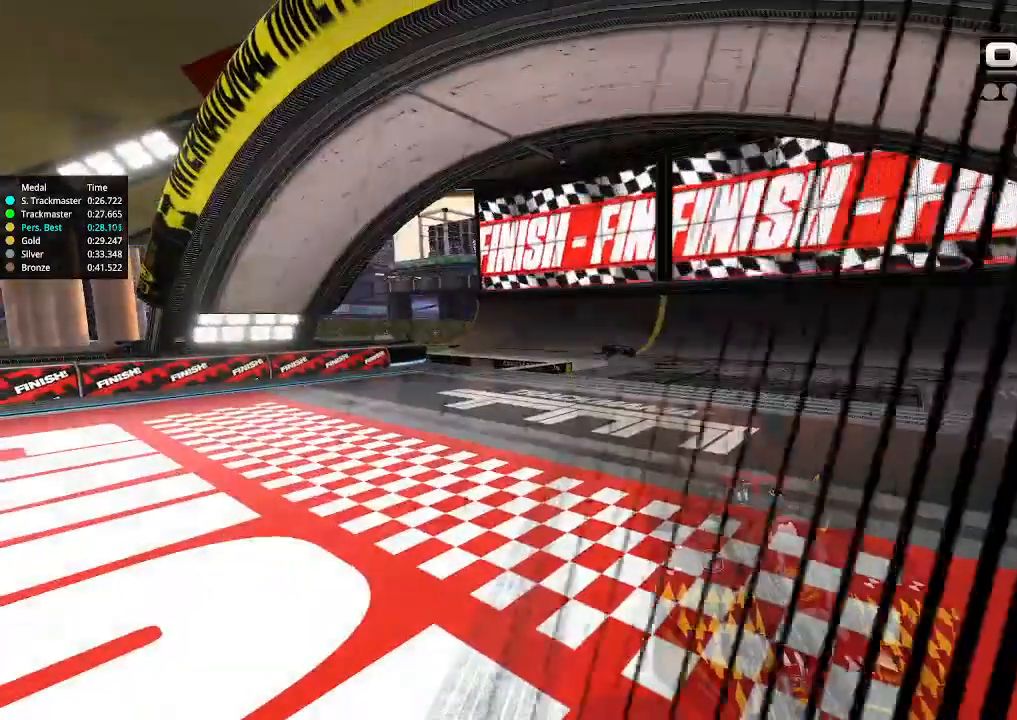
{"keys": ["down"], "events": []}
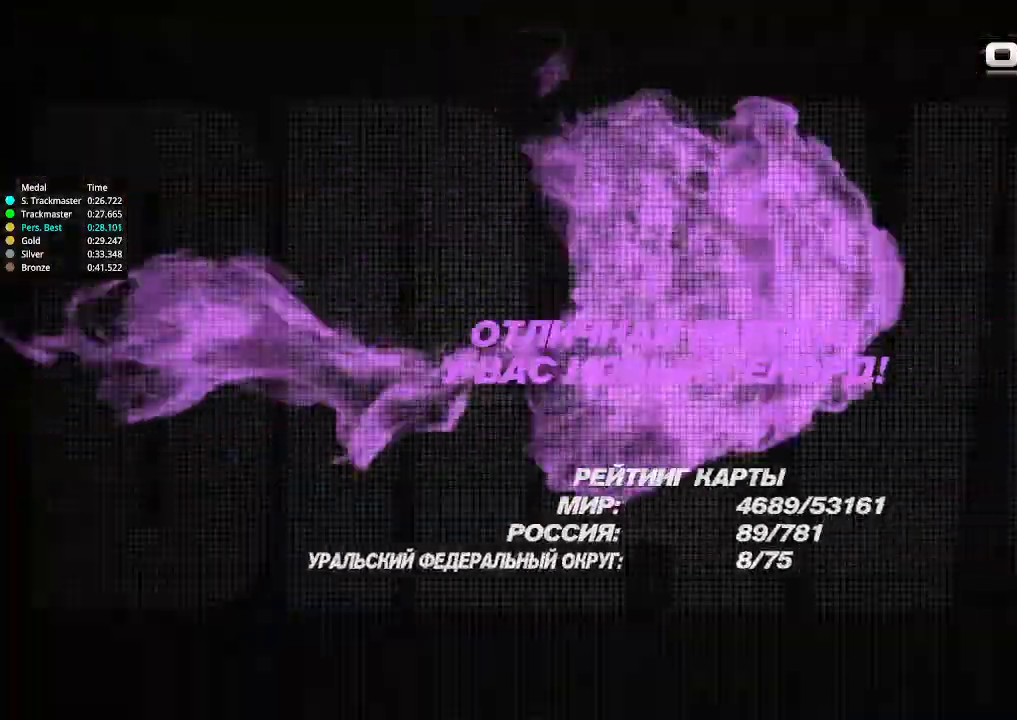
{"keys": ["down"], "events": []}
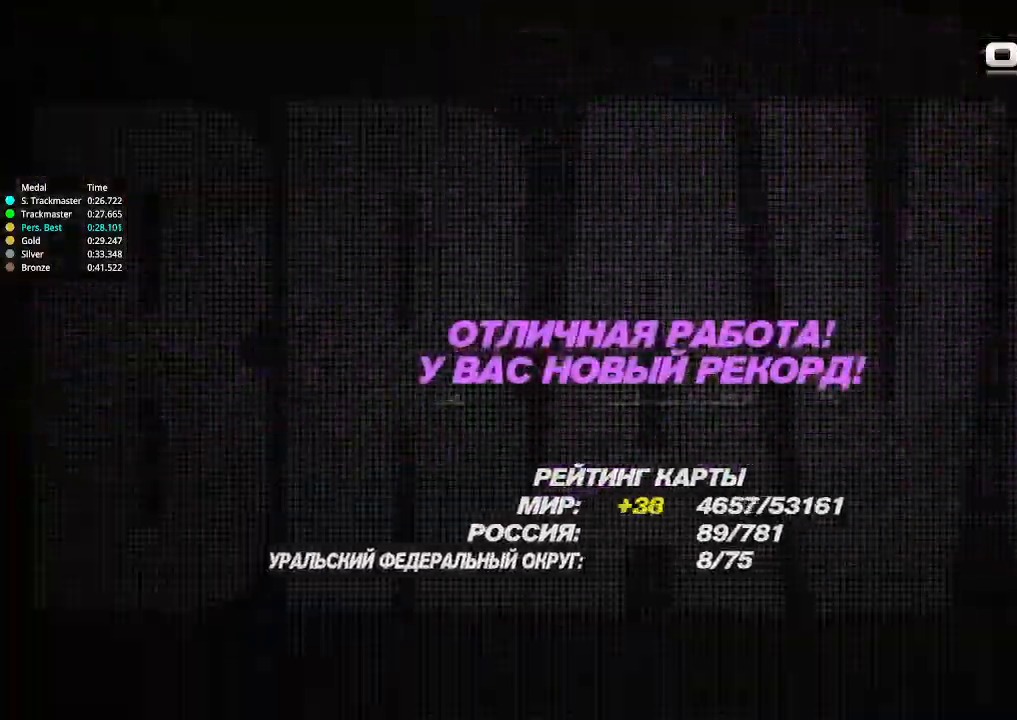
{"keys": ["down"], "events": []}
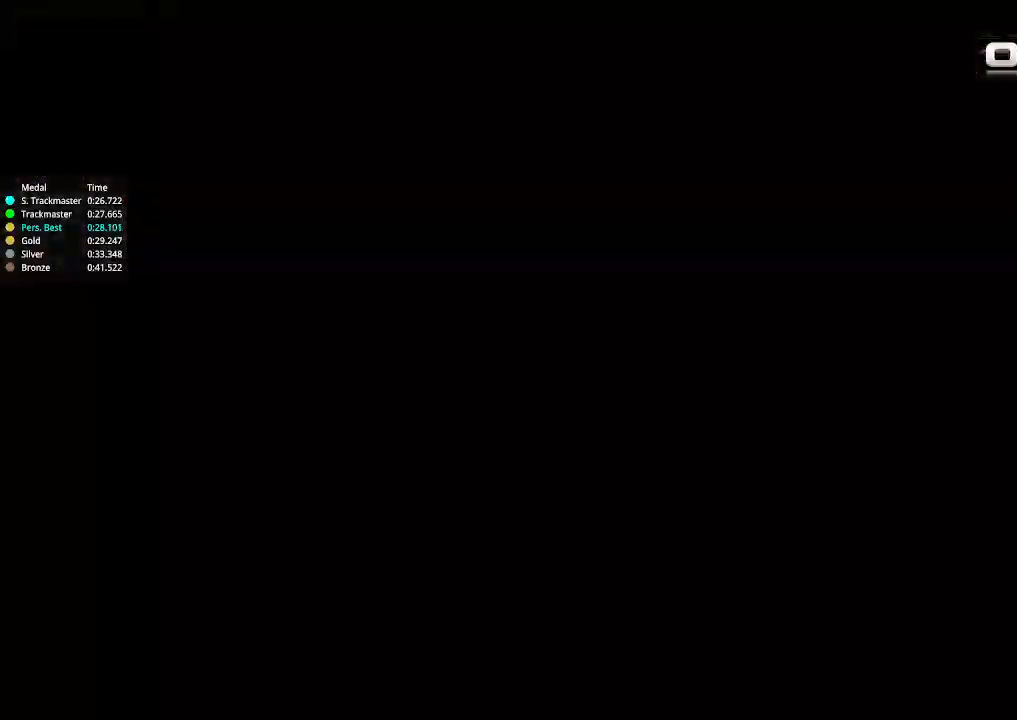
{"keys": [], "events": [[200, "down", "up"]]}
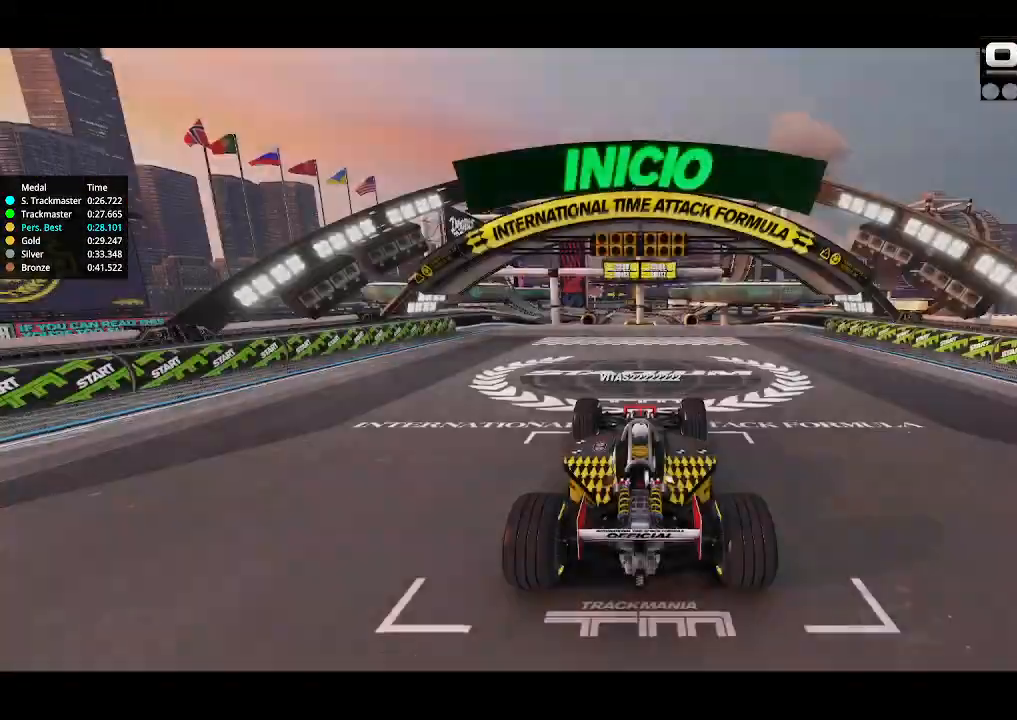
{"keys": [], "events": []}
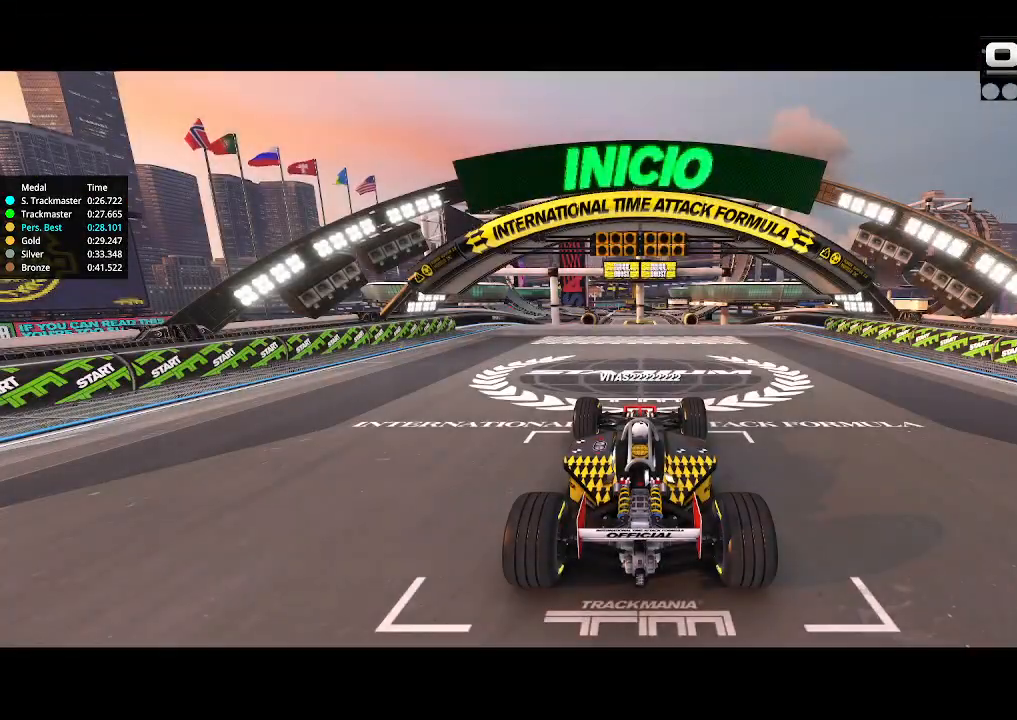
{"keys": [], "events": []}
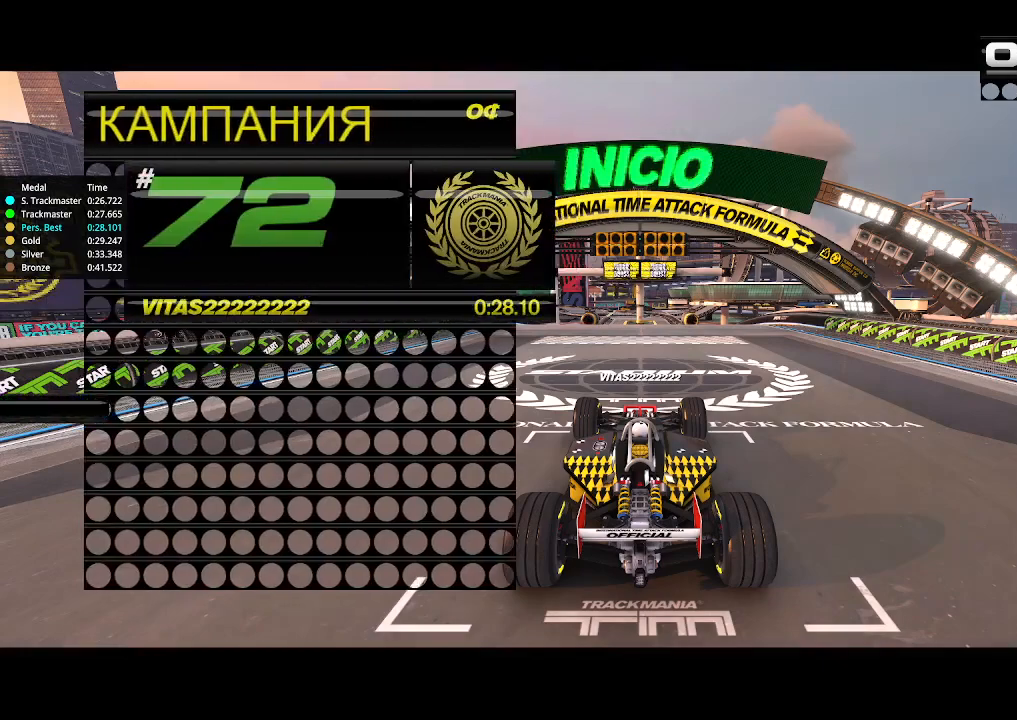
{"keys": [], "events": []}